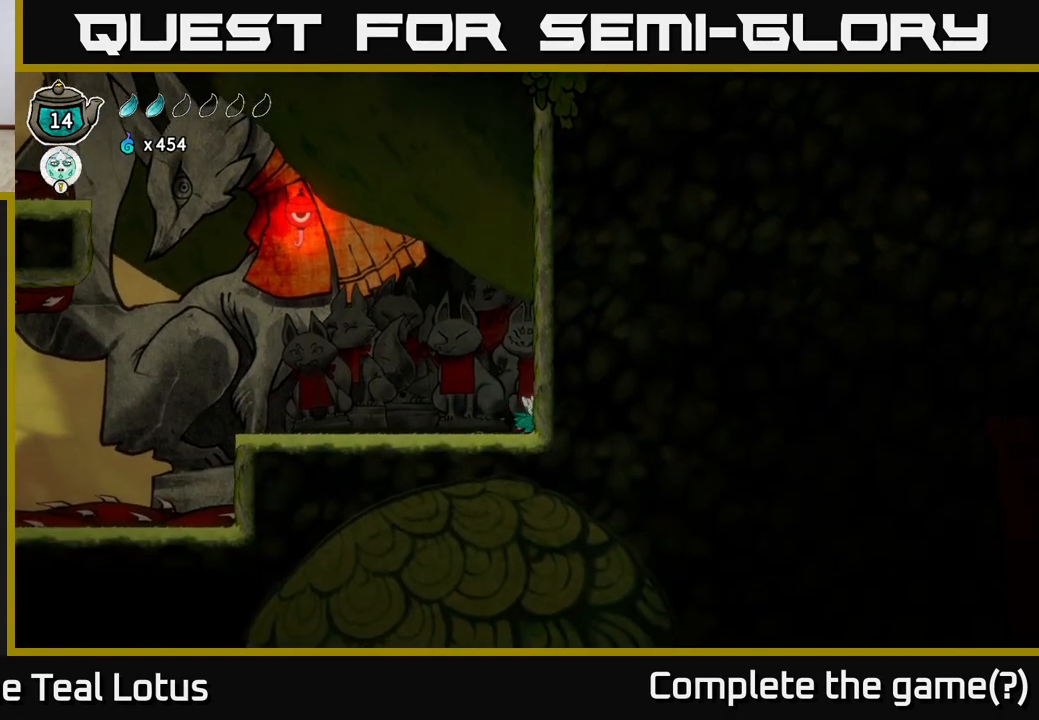
Gameplay with a controller (Xbox layout); each line is a JSON object with the inputs held at the frame after it. "events" lists button and stick changes between this image and that frame as [ms after this image, input, new state], when the widget could be followed in between.
{"buttons": [], "left_stick": "left", "right_stick": "down", "events": [[133, "right_stick", "down"]]}
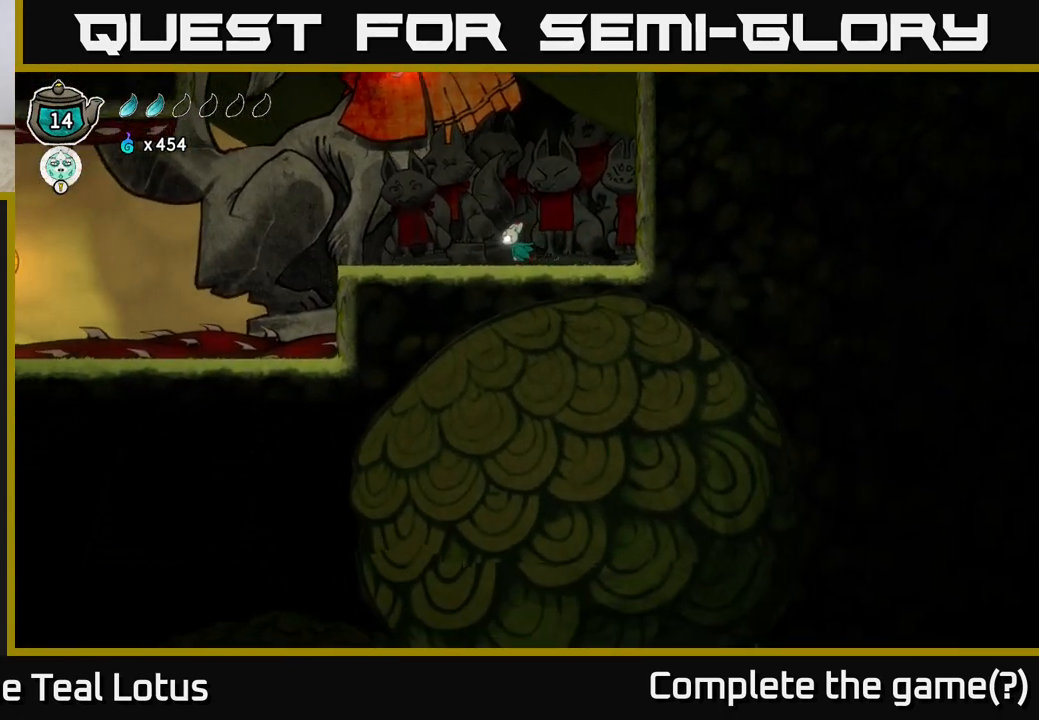
{"buttons": [], "left_stick": "left", "right_stick": "down-left", "events": [[50, "left_stick", "center"], [383, "left_stick", "left"], [417, "right_stick", "down-left"]]}
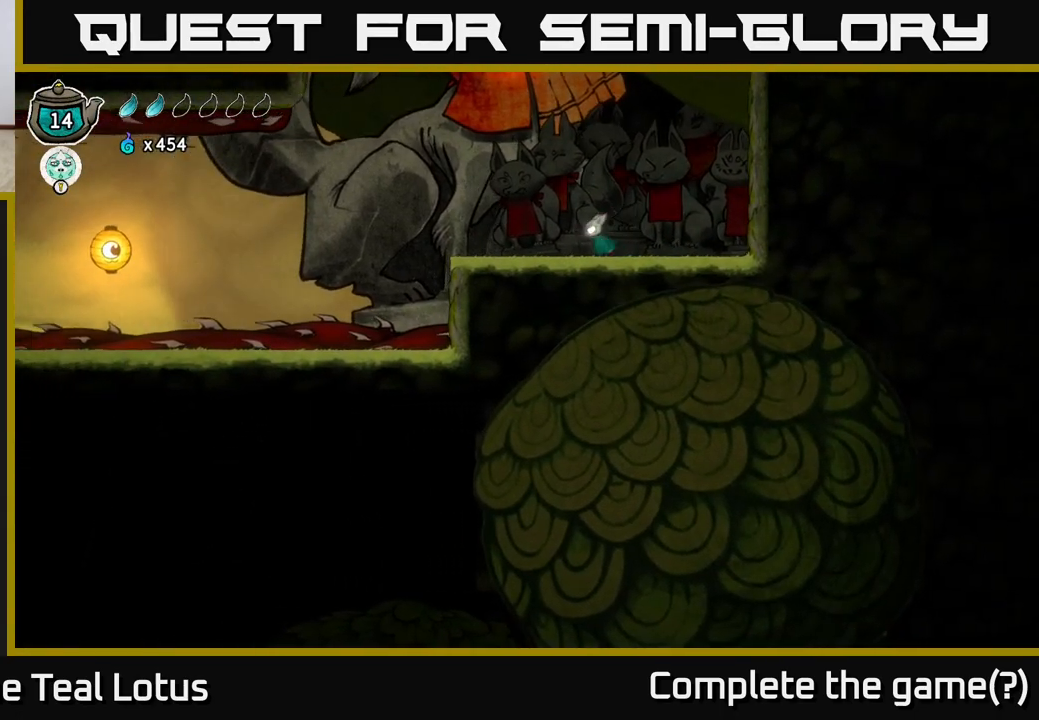
{"buttons": [], "left_stick": "center", "right_stick": "center", "events": [[150, "right_stick", "left"], [333, "right_stick", "center"], [350, "left_stick", "center"]]}
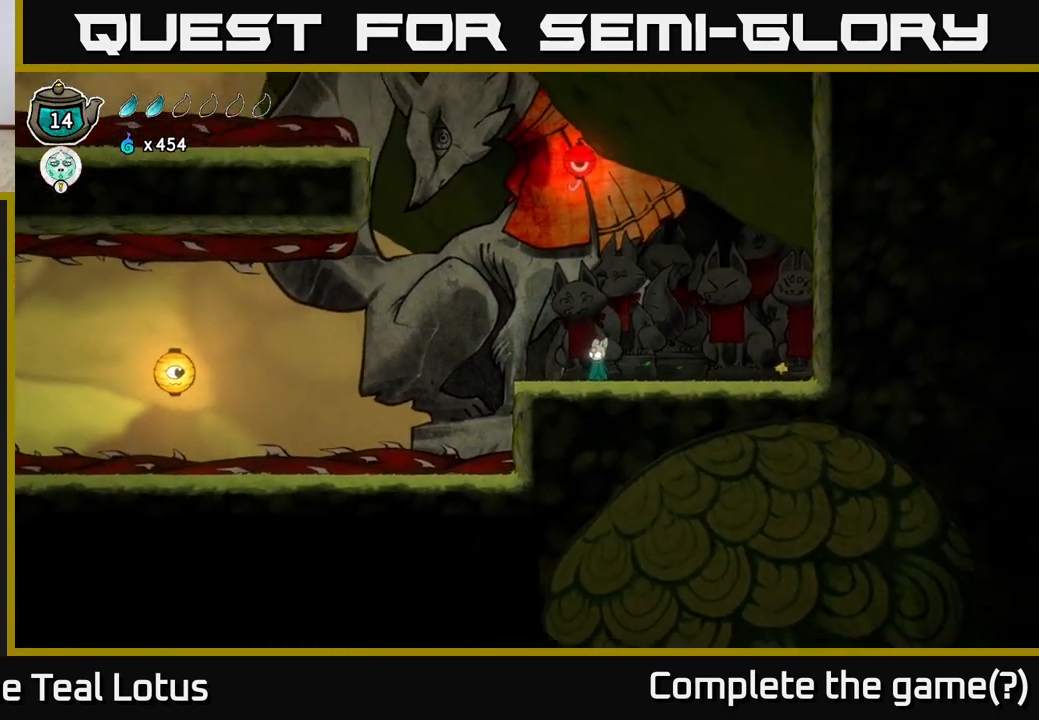
{"buttons": [], "left_stick": "left", "right_stick": "center", "events": [[33, "left_stick", "left"], [217, "left_stick", "center"], [433, "left_stick", "left"]]}
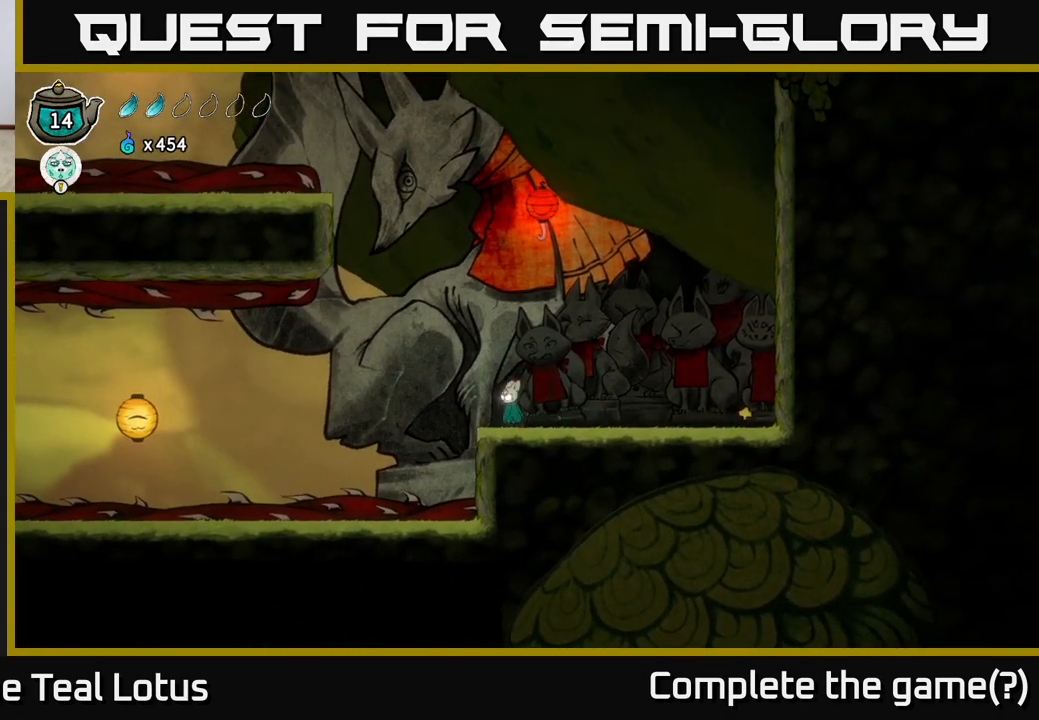
{"buttons": [], "left_stick": "left", "right_stick": "center", "events": [[100, "A", "down"], [367, "A", "up"]]}
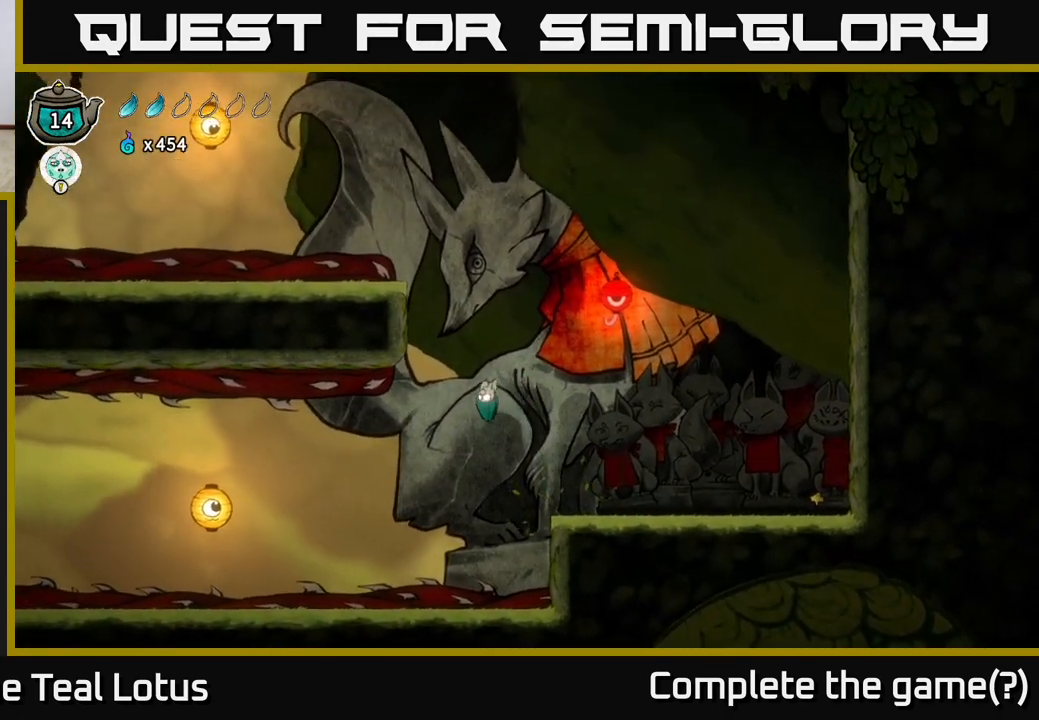
{"buttons": ["R2"], "left_stick": "left", "right_stick": "center", "events": [[450, "R2", "down"]]}
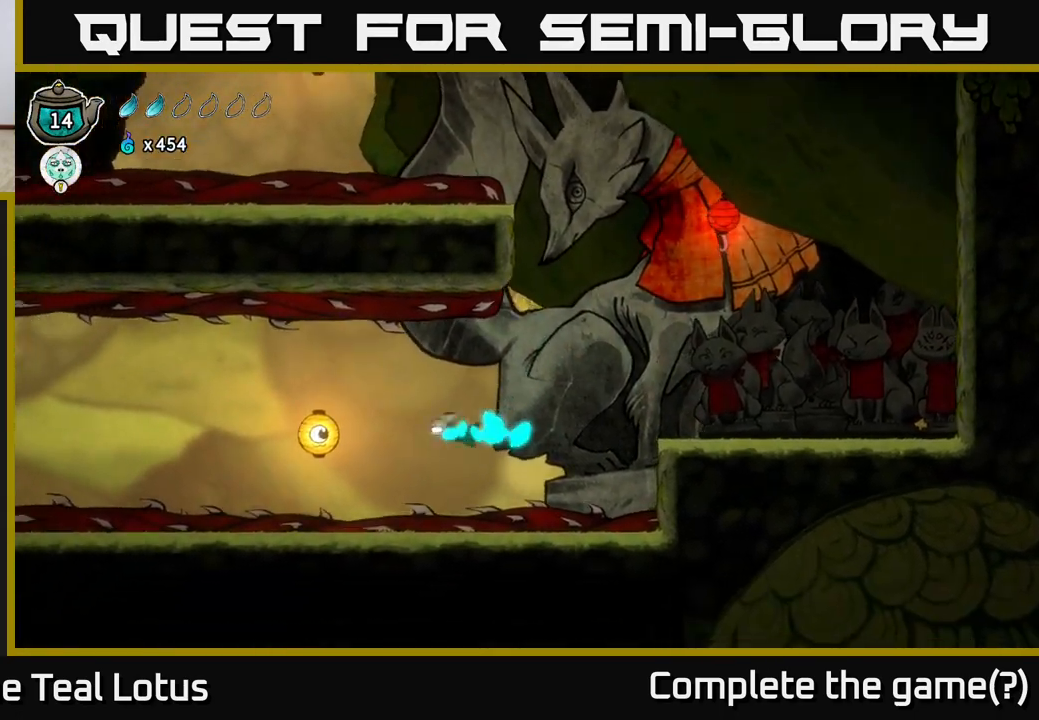
{"buttons": [], "left_stick": "left", "right_stick": "center", "events": [[133, "X", "down"], [367, "X", "up"], [383, "R2", "up"]]}
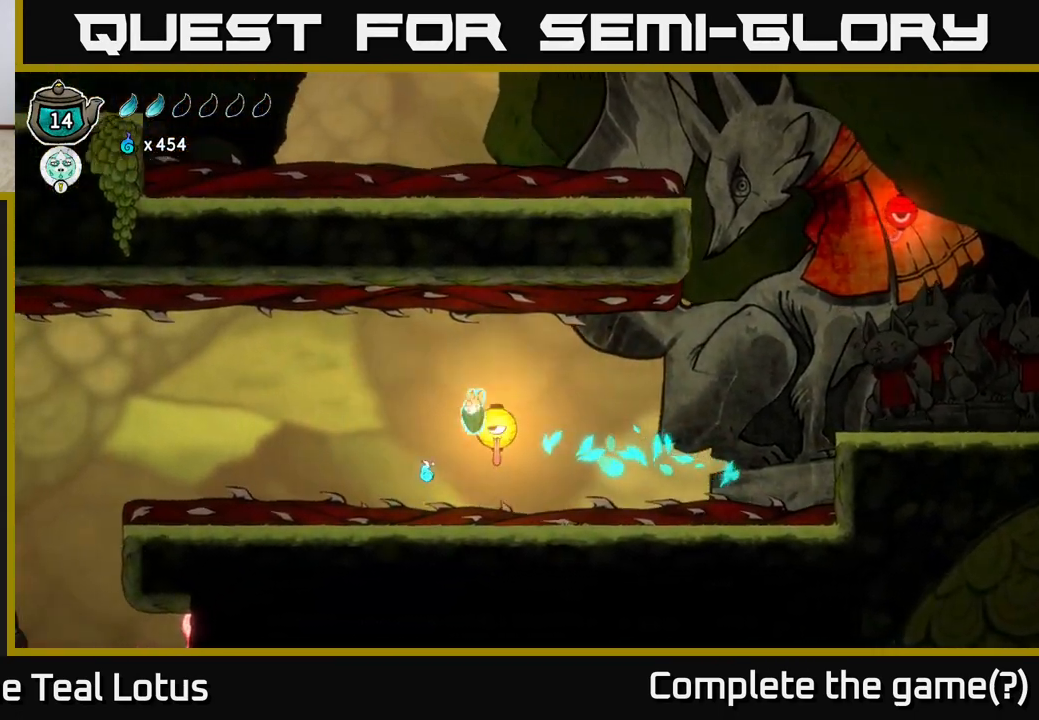
{"buttons": ["R2"], "left_stick": "left", "right_stick": "center", "events": [[133, "R2", "down"]]}
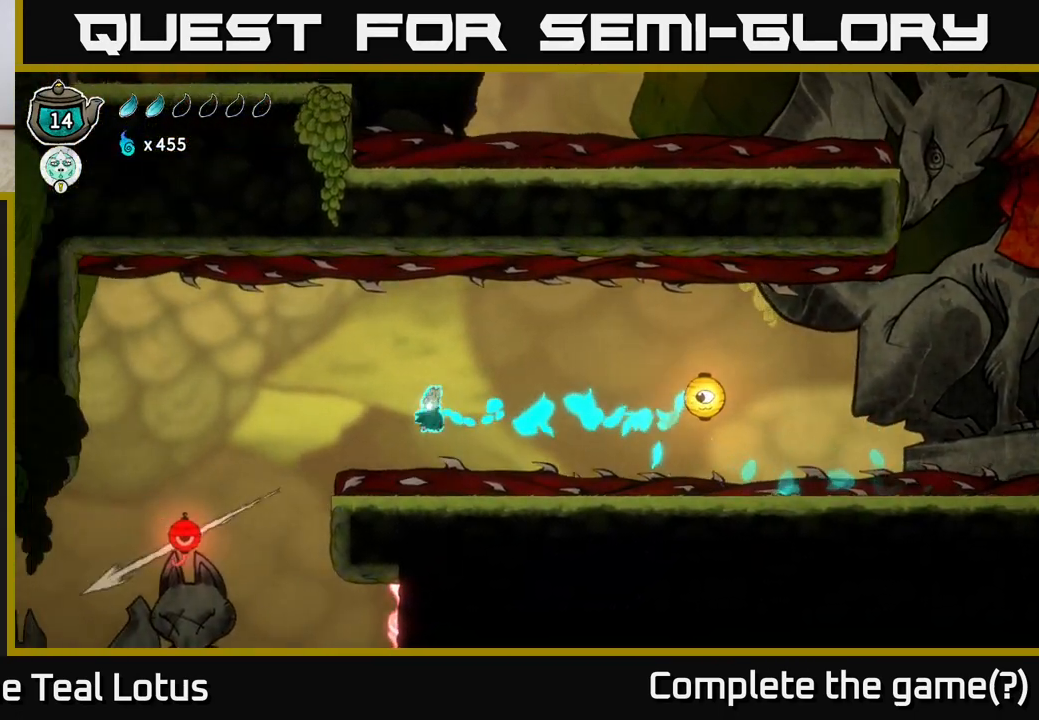
{"buttons": [], "left_stick": "left", "right_stick": "center", "events": [[100, "A", "down"], [100, "R2", "up"], [300, "A", "up"]]}
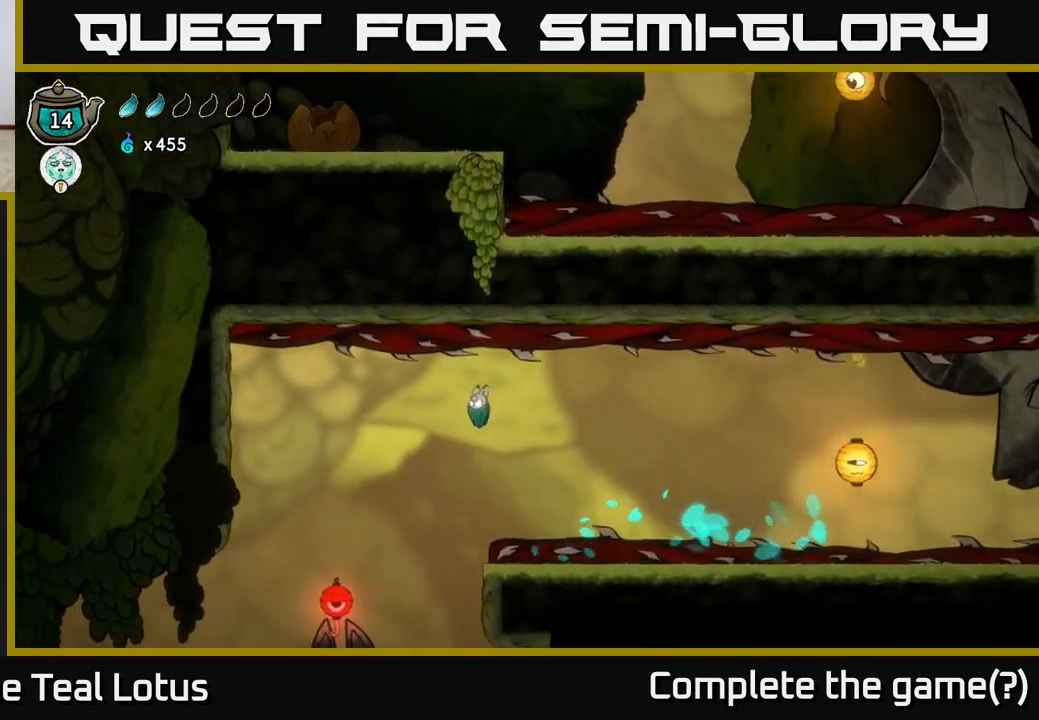
{"buttons": [], "left_stick": "left", "right_stick": "center", "events": []}
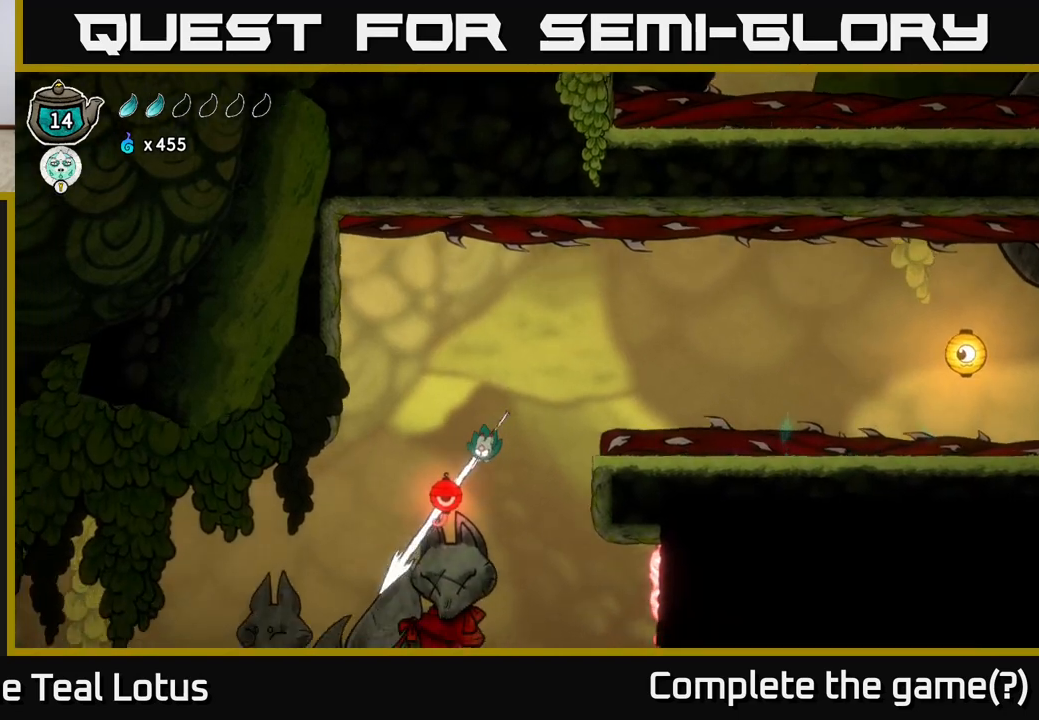
{"buttons": ["R1"], "left_stick": "up", "right_stick": "center", "events": [[117, "left_stick", "up-left"], [233, "A", "down"], [250, "left_stick", "up"], [300, "X", "down"], [367, "A", "up"], [450, "X", "up"], [467, "R1", "down"]]}
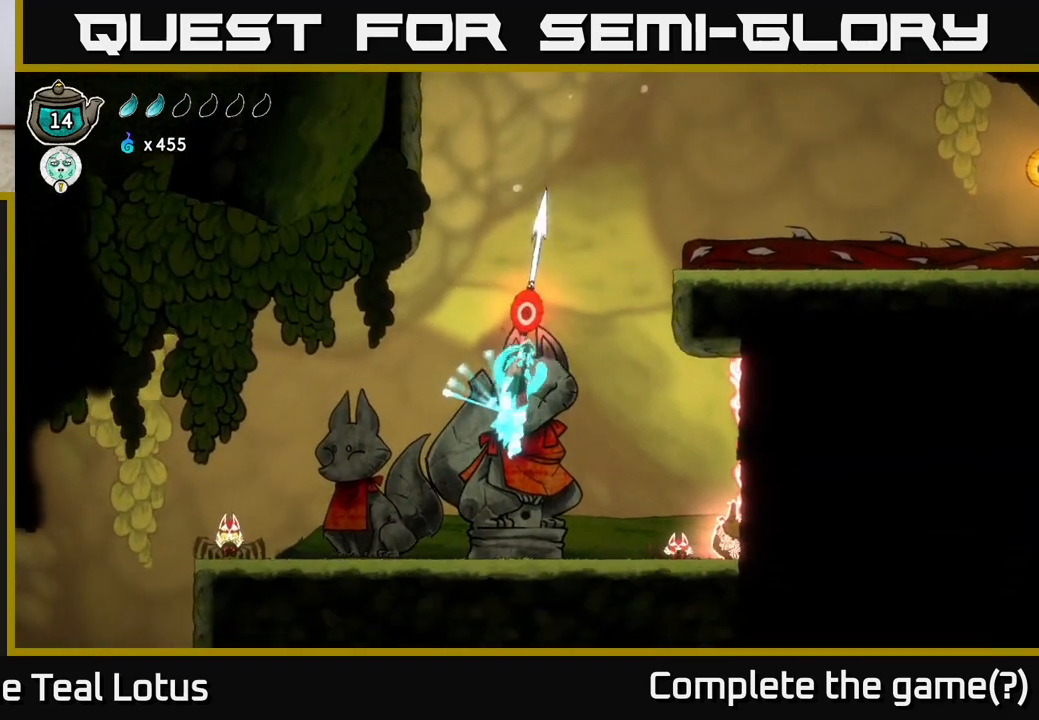
{"buttons": [], "left_stick": "center", "right_stick": "center", "events": [[117, "R1", "up"], [250, "left_stick", "center"]]}
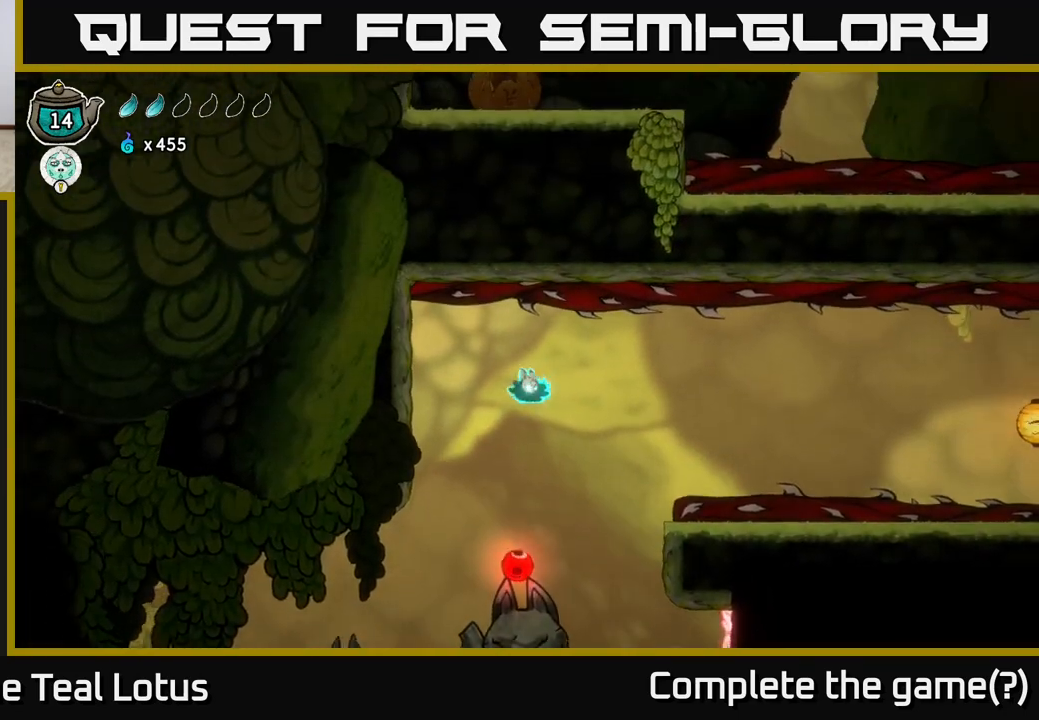
{"buttons": [], "left_stick": "center", "right_stick": "center", "events": []}
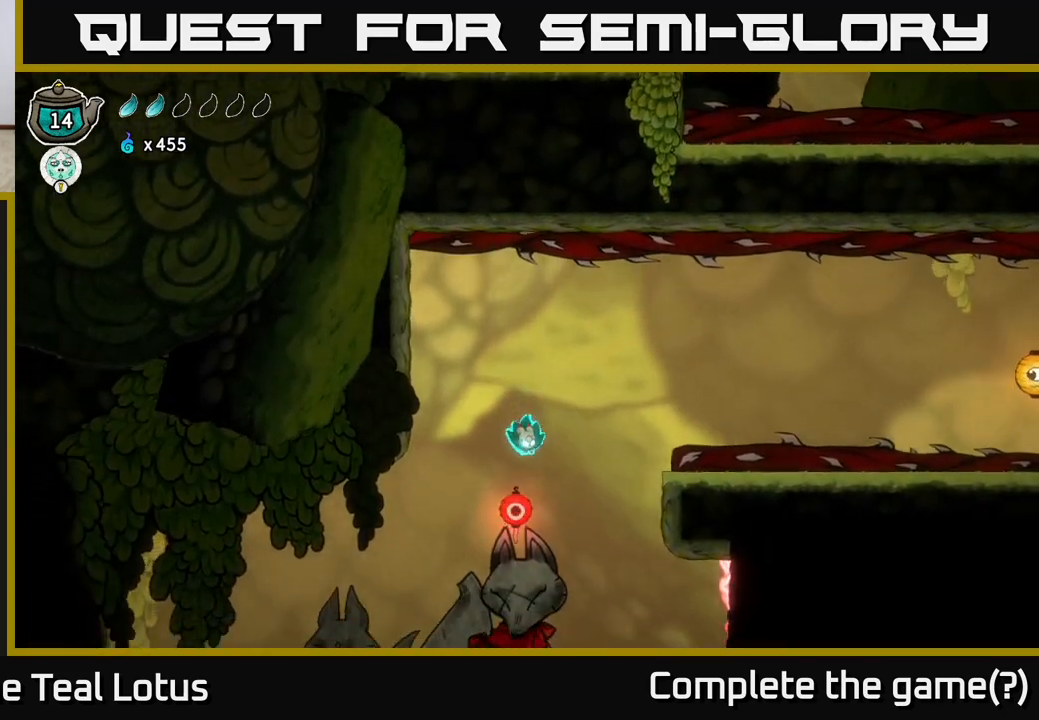
{"buttons": ["X"], "left_stick": "center", "right_stick": "center", "events": [[100, "left_stick", "right"], [333, "left_stick", "center"], [433, "X", "down"]]}
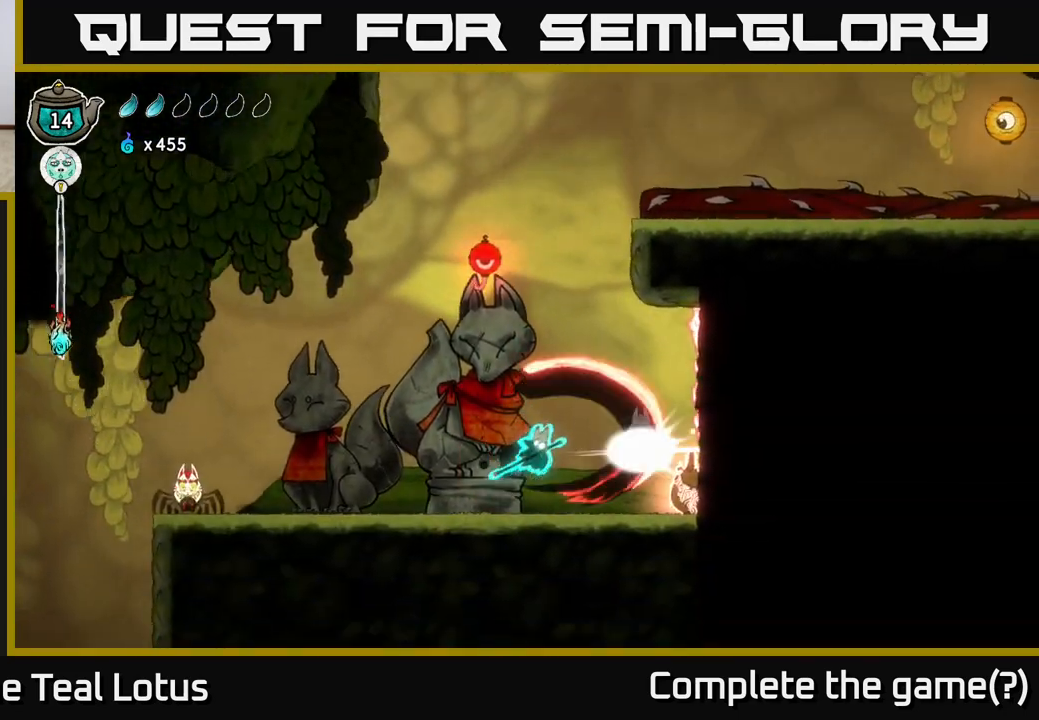
{"buttons": [], "left_stick": "right", "right_stick": "center", "events": [[150, "X", "up"], [417, "left_stick", "right"]]}
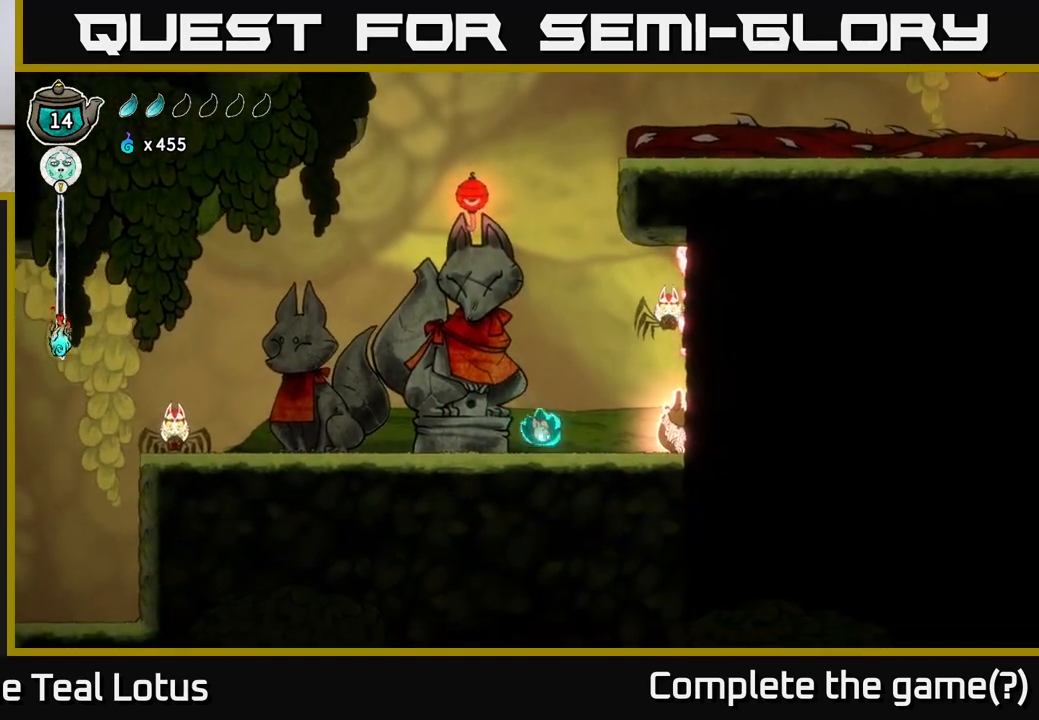
{"buttons": [], "left_stick": "center", "right_stick": "center", "events": [[100, "A", "down"], [167, "X", "down"], [283, "left_stick", "center"], [350, "X", "up"], [467, "A", "up"]]}
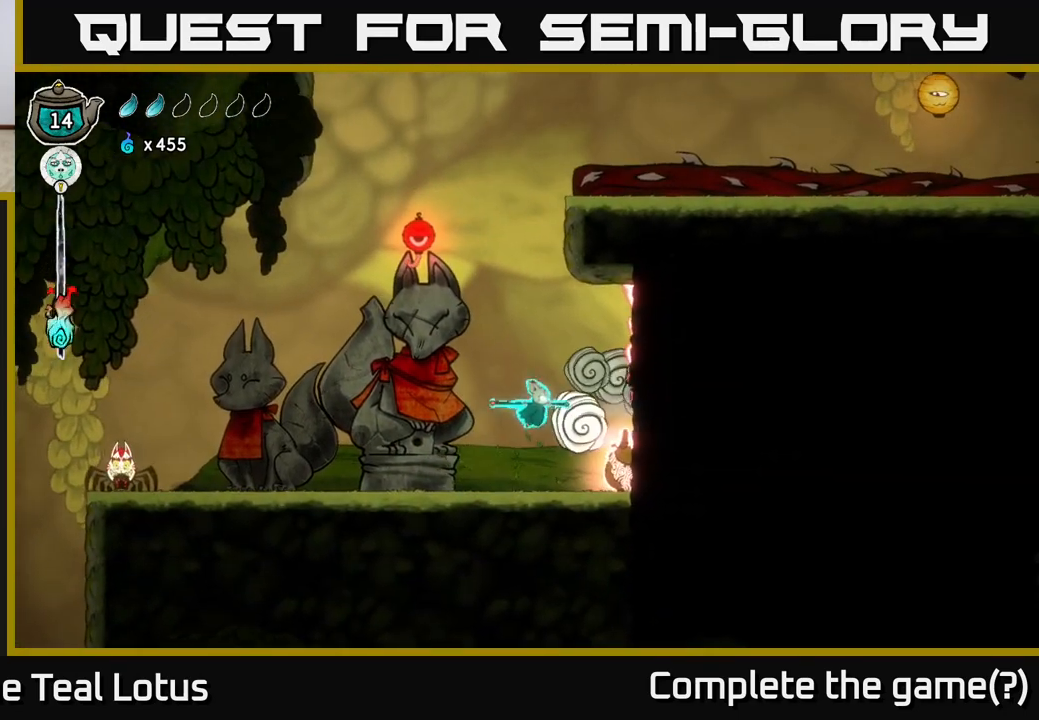
{"buttons": [], "left_stick": "center", "right_stick": "center", "events": [[50, "X", "down"], [200, "X", "up"]]}
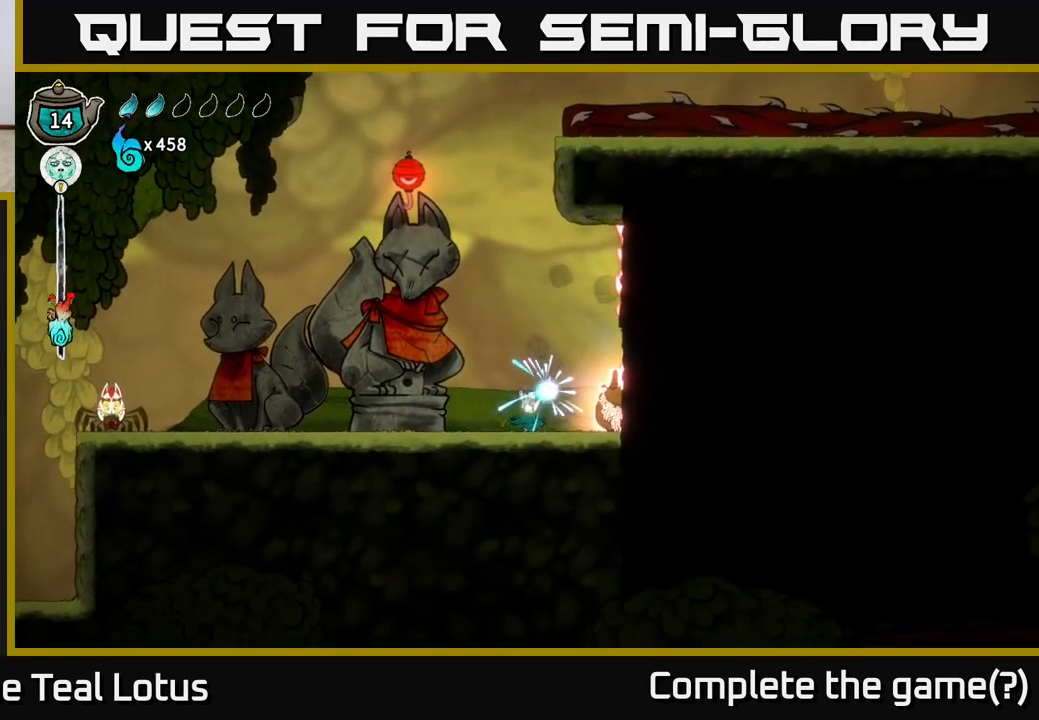
{"buttons": ["A"], "left_stick": "center", "right_stick": "center", "events": [[33, "left_stick", "right"], [83, "A", "down"], [150, "X", "down"], [217, "left_stick", "center"], [350, "X", "up"]]}
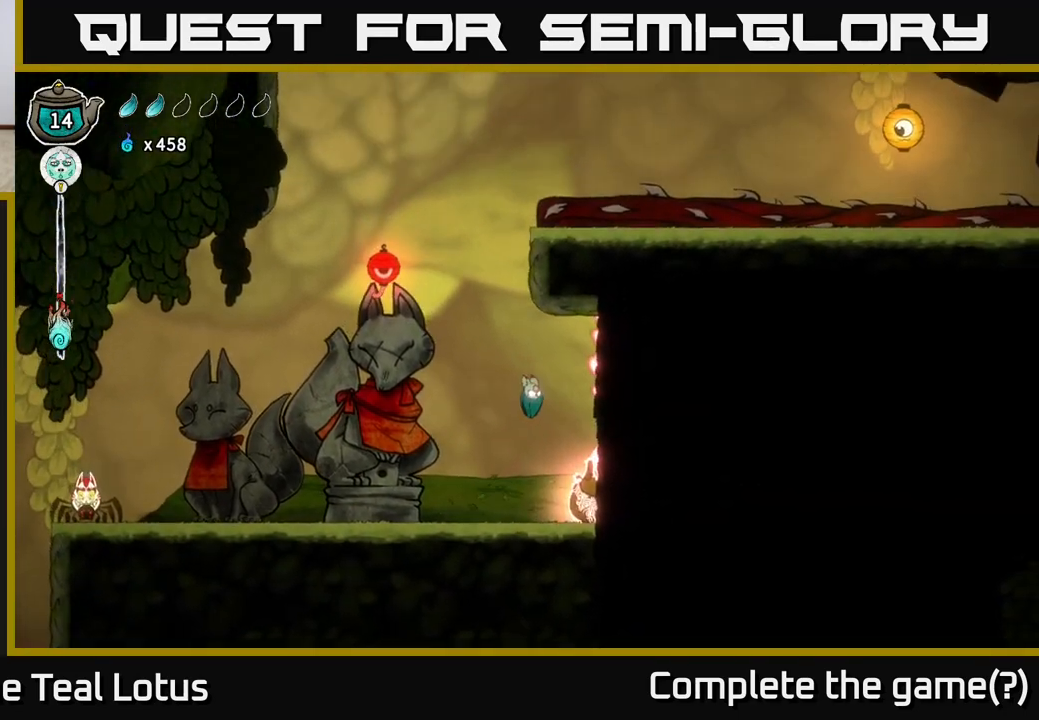
{"buttons": [], "left_stick": "center", "right_stick": "center", "events": [[17, "A", "up"], [100, "left_stick", "right"], [133, "X", "down"], [200, "left_stick", "center"], [350, "X", "up"]]}
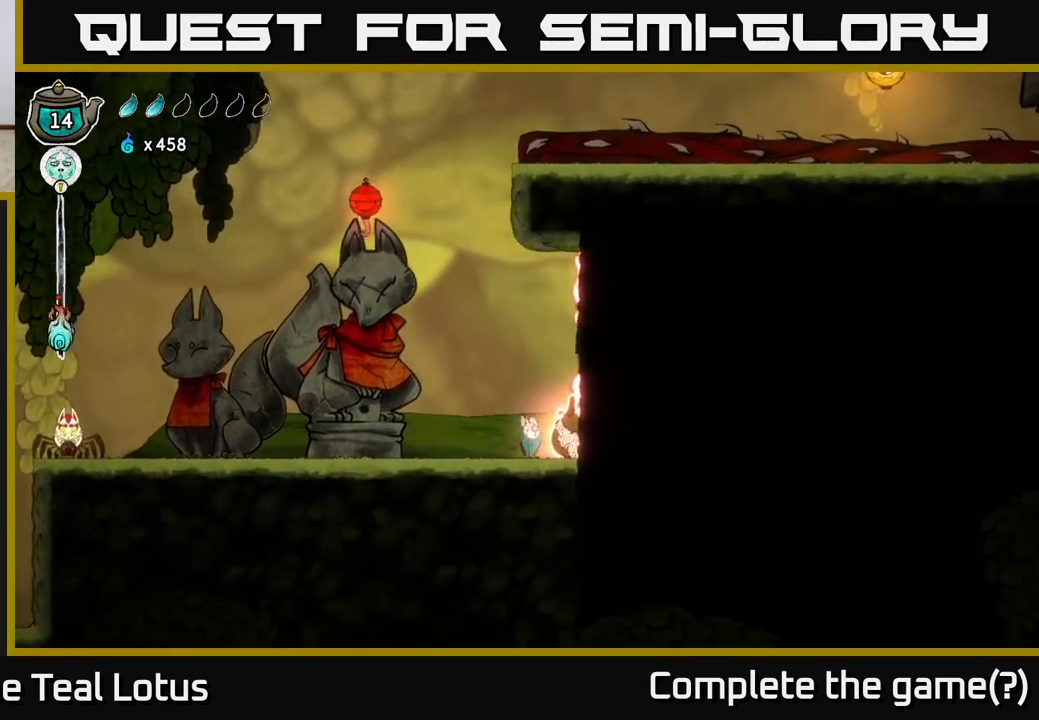
{"buttons": [], "left_stick": "center", "right_stick": "right", "events": [[317, "right_stick", "right"]]}
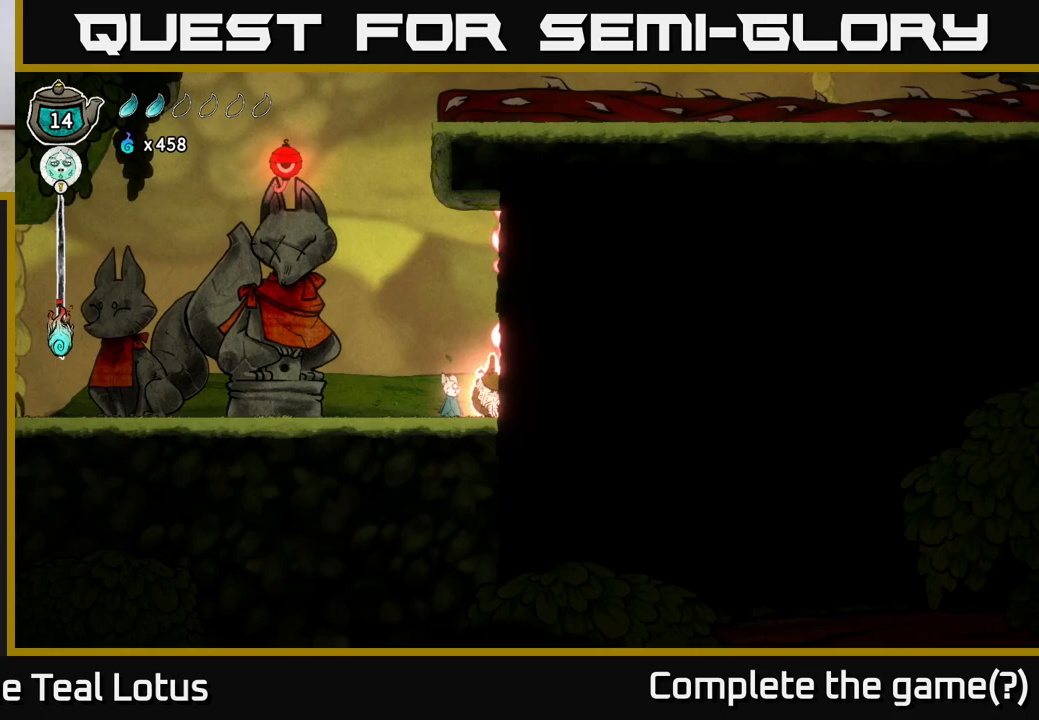
{"buttons": [], "left_stick": "center", "right_stick": "right", "events": [[283, "right_stick", "up-right"], [500, "right_stick", "right"]]}
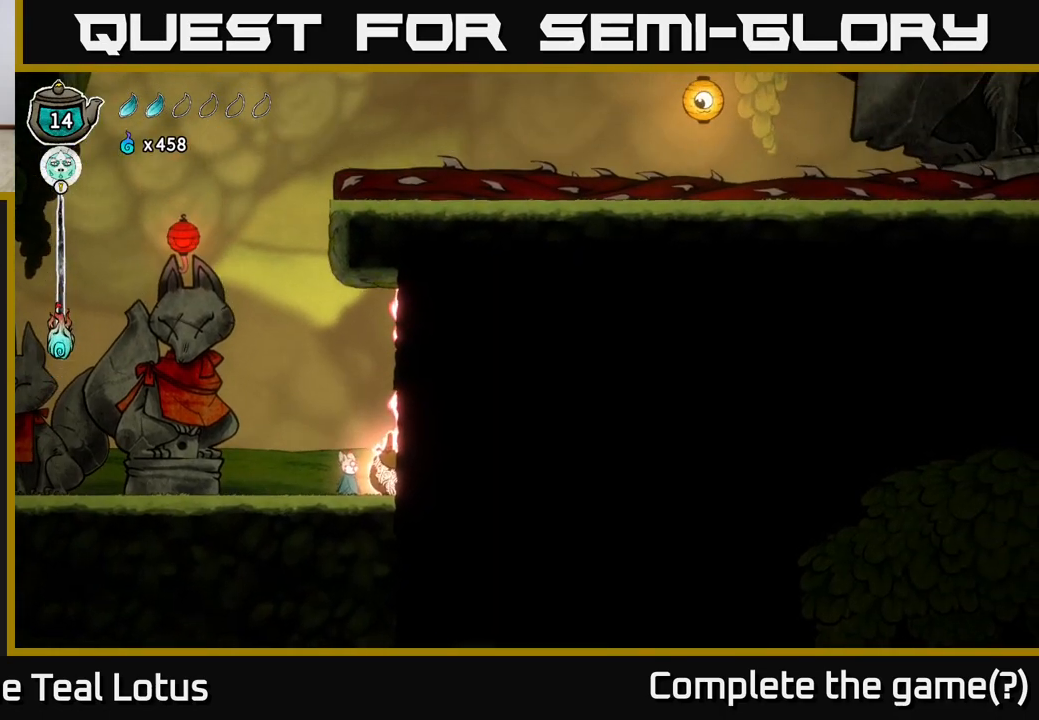
{"buttons": [], "left_stick": "left", "right_stick": "left", "events": [[100, "right_stick", "up-right"], [383, "right_stick", "up-left"], [433, "left_stick", "left"], [450, "right_stick", "left"]]}
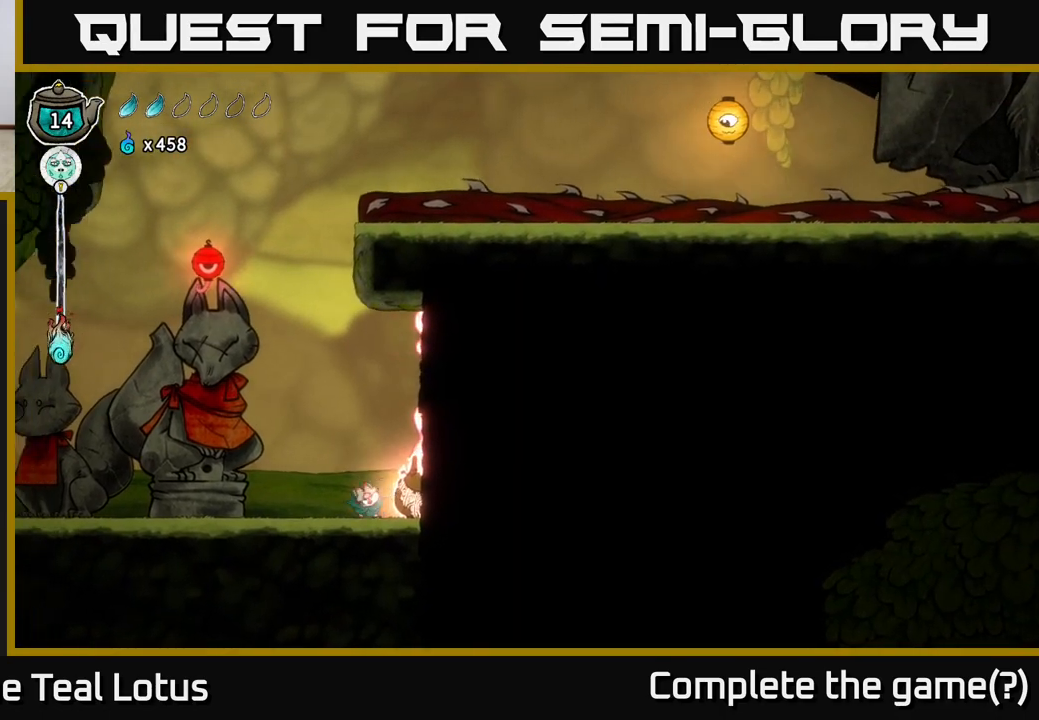
{"buttons": ["A", "R2"], "left_stick": "left", "right_stick": "center", "events": [[200, "right_stick", "center"], [300, "R2", "down"], [500, "A", "down"]]}
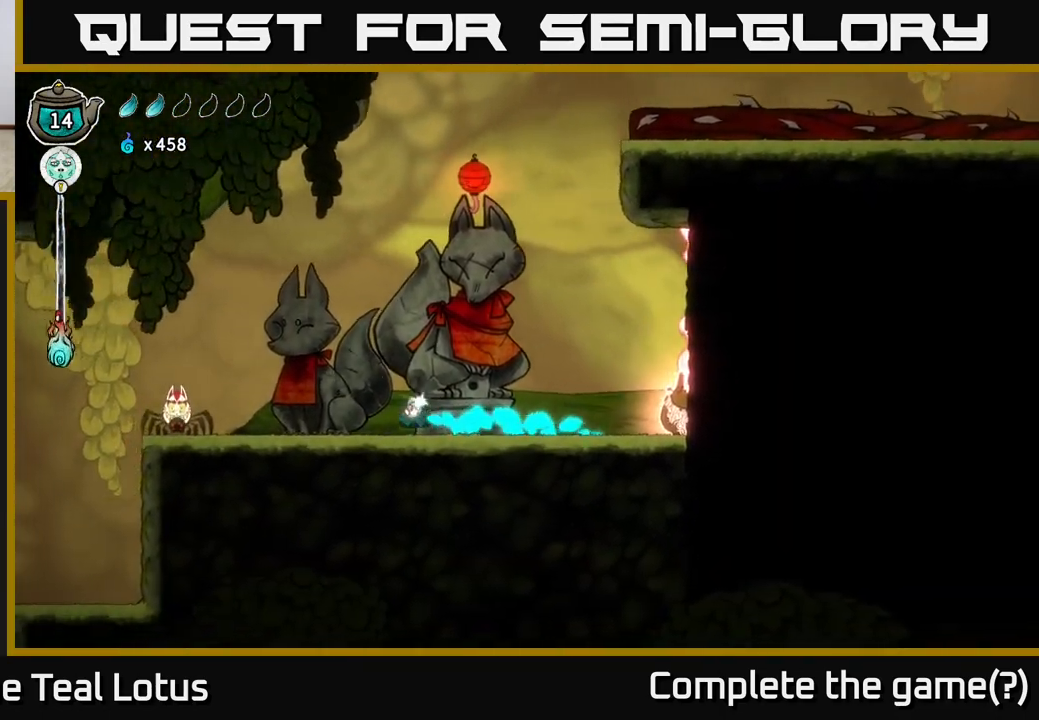
{"buttons": [], "left_stick": "center", "right_stick": "center", "events": [[50, "X", "down"], [83, "R2", "up"], [133, "A", "up"], [200, "left_stick", "center"], [217, "X", "up"]]}
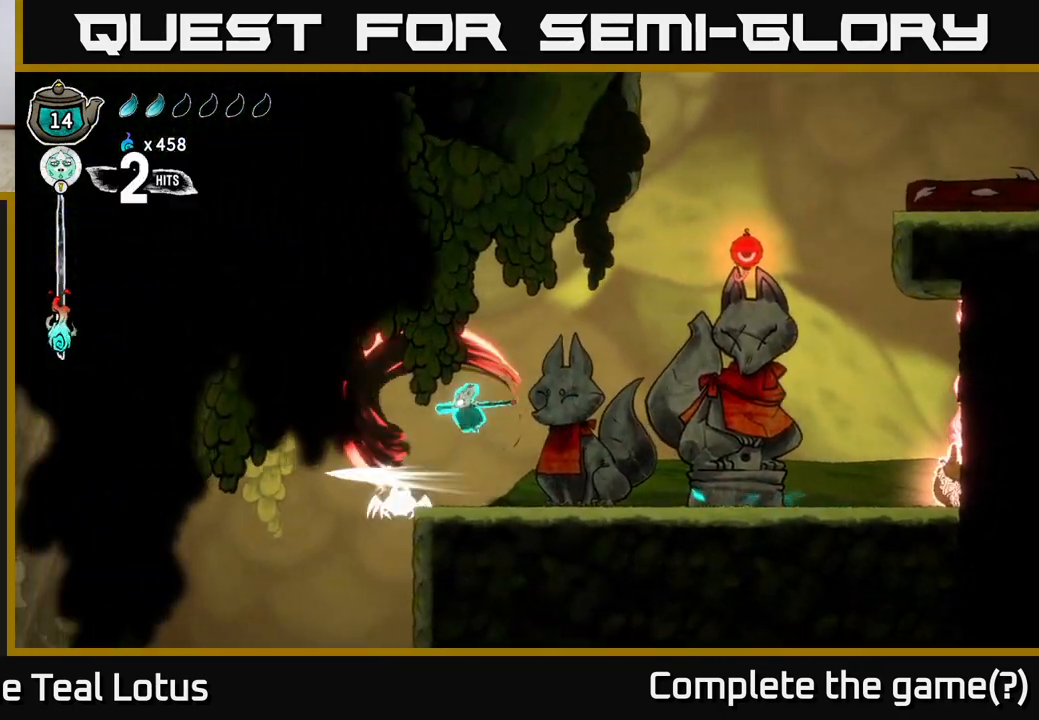
{"buttons": [], "left_stick": "center", "right_stick": "center", "events": [[17, "X", "down"], [200, "X", "up"]]}
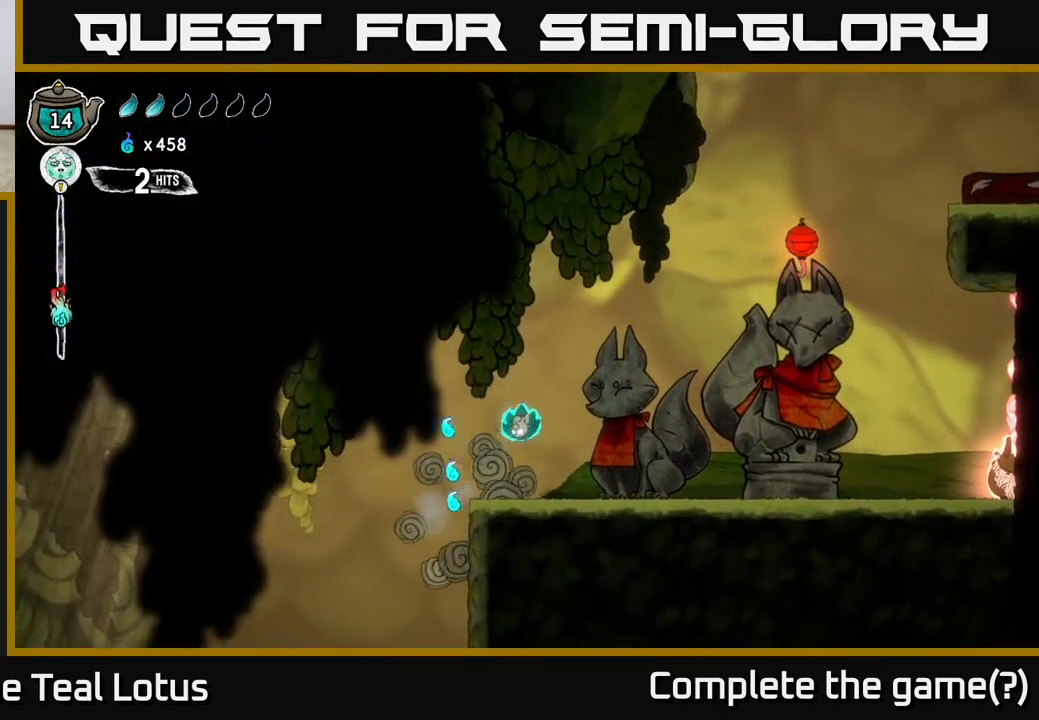
{"buttons": [], "left_stick": "right", "right_stick": "center", "events": [[167, "left_stick", "right"]]}
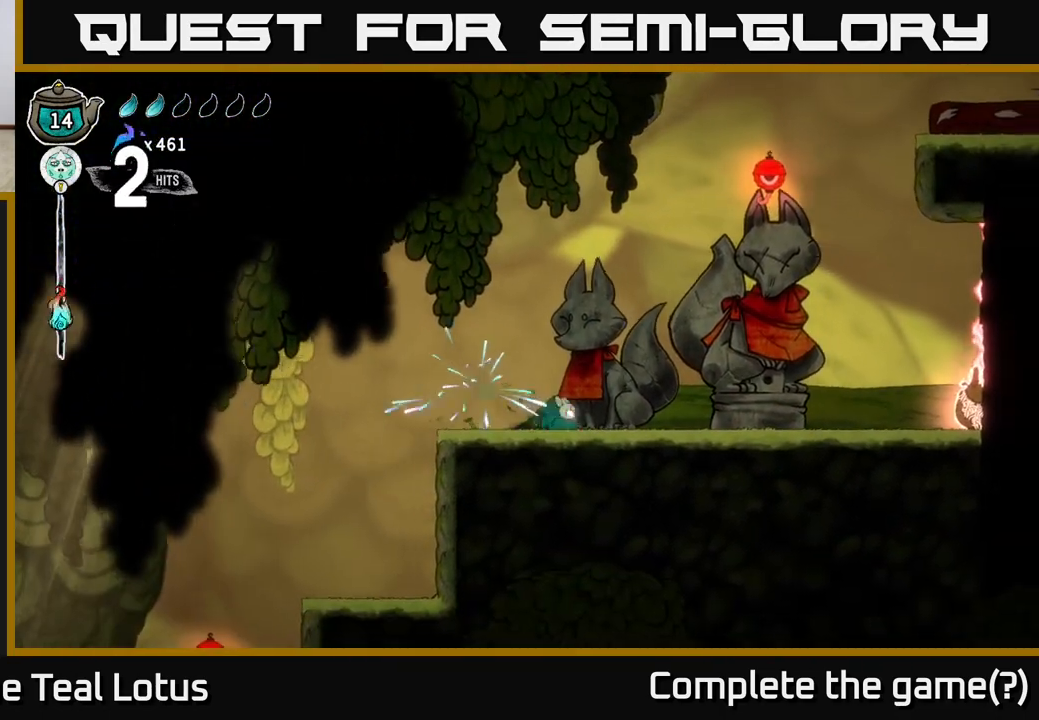
{"buttons": ["A"], "left_stick": "right", "right_stick": "center", "events": [[67, "R2", "down"], [267, "A", "down"], [300, "R2", "up"]]}
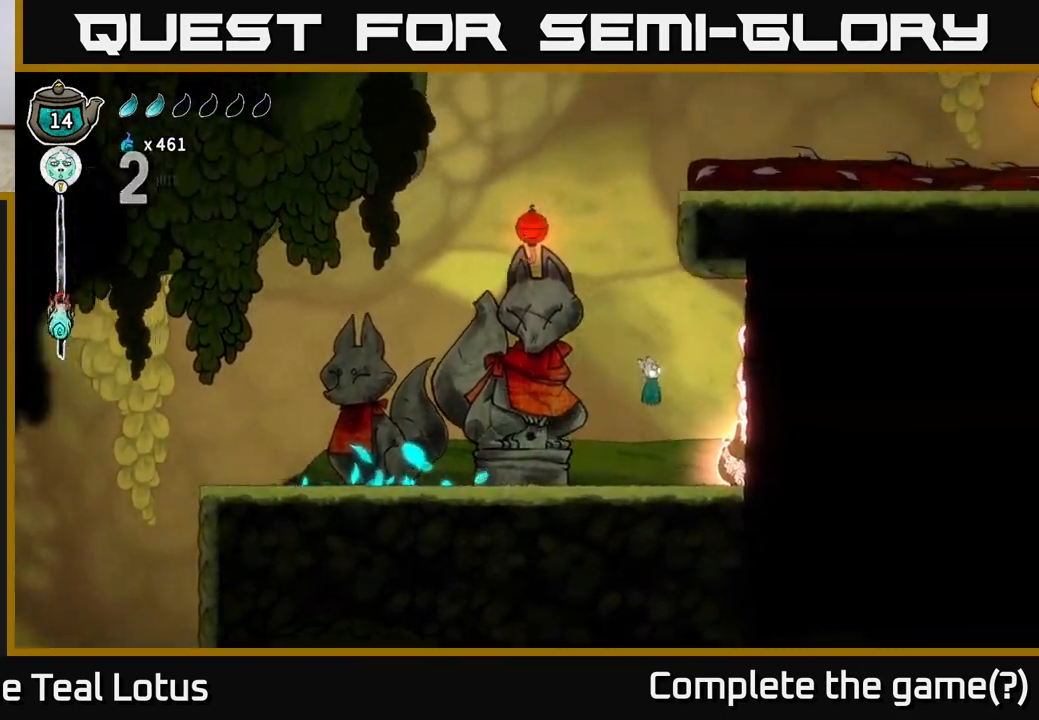
{"buttons": ["R1"], "left_stick": "up-left", "right_stick": "center", "events": [[67, "left_stick", "up-left"], [117, "A", "up"], [167, "R1", "down"]]}
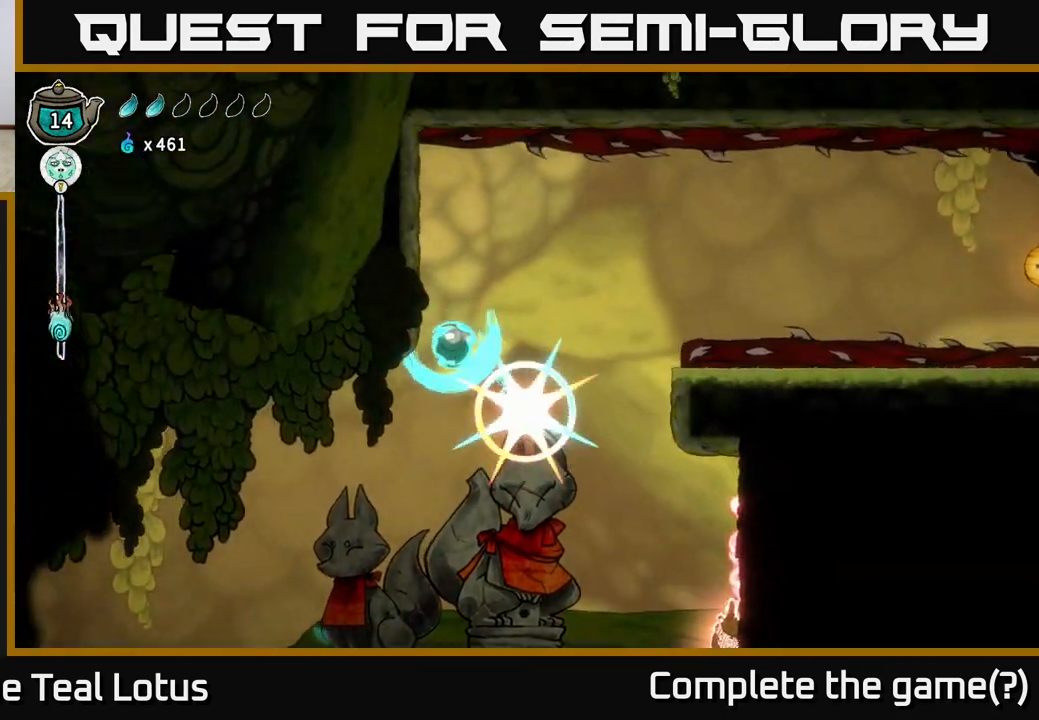
{"buttons": ["A"], "left_stick": "right", "right_stick": "center", "events": [[67, "R1", "up"], [117, "left_stick", "center"], [367, "left_stick", "right"], [500, "A", "down"]]}